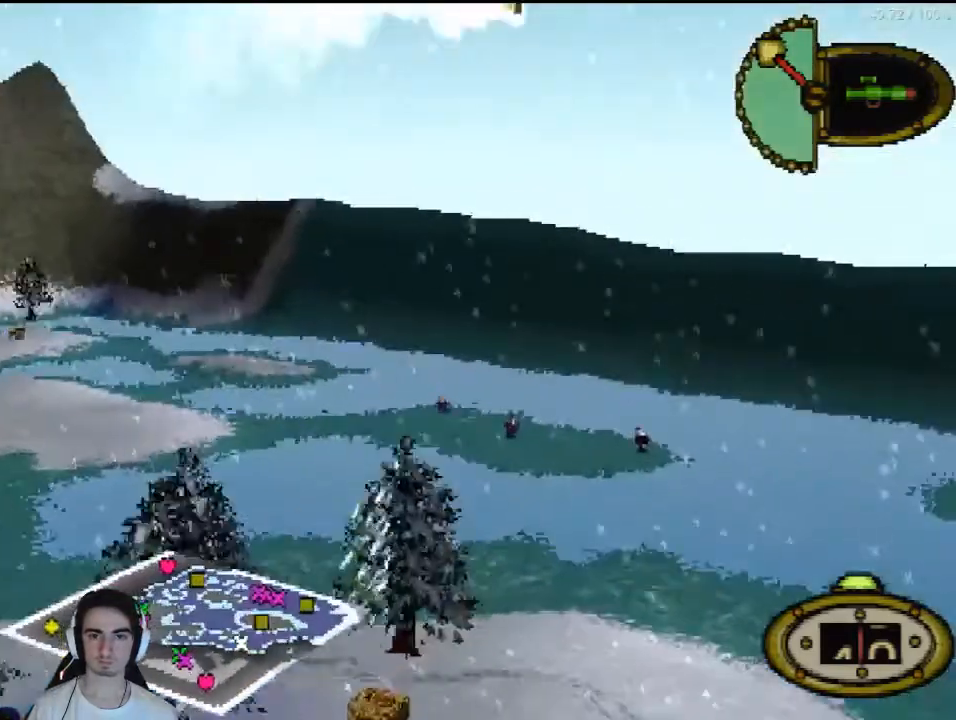
Gameplay with a controller (PlayStation layout); each line is a JSON object with the inputs held at the frame after it. "events" lists button and stick changes between this image and that frame as [ms after this image, input, new state], when the widget could be followed in between. Not read: L3 R3.
{"buttons": ["CROSS"], "left_stick": "center", "right_stick": "center", "events": [[467, "CROSS", "down"]]}
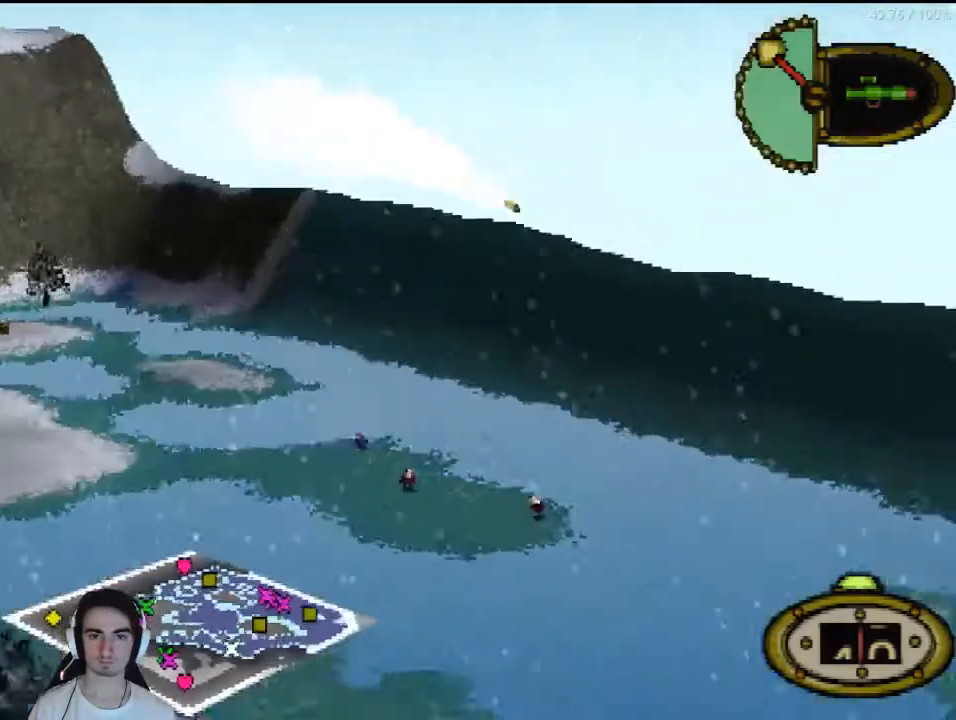
{"buttons": [], "left_stick": "center", "right_stick": "center", "events": [[100, "CROSS", "up"]]}
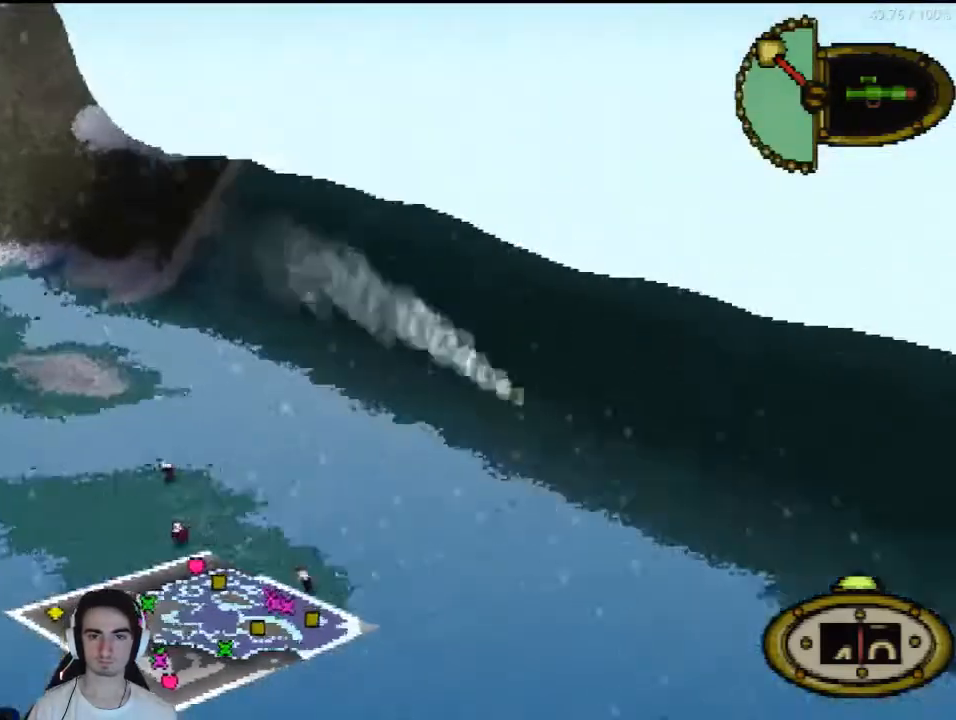
{"buttons": [], "left_stick": "center", "right_stick": "center", "events": [[100, "CROSS", "down"], [233, "CROSS", "up"]]}
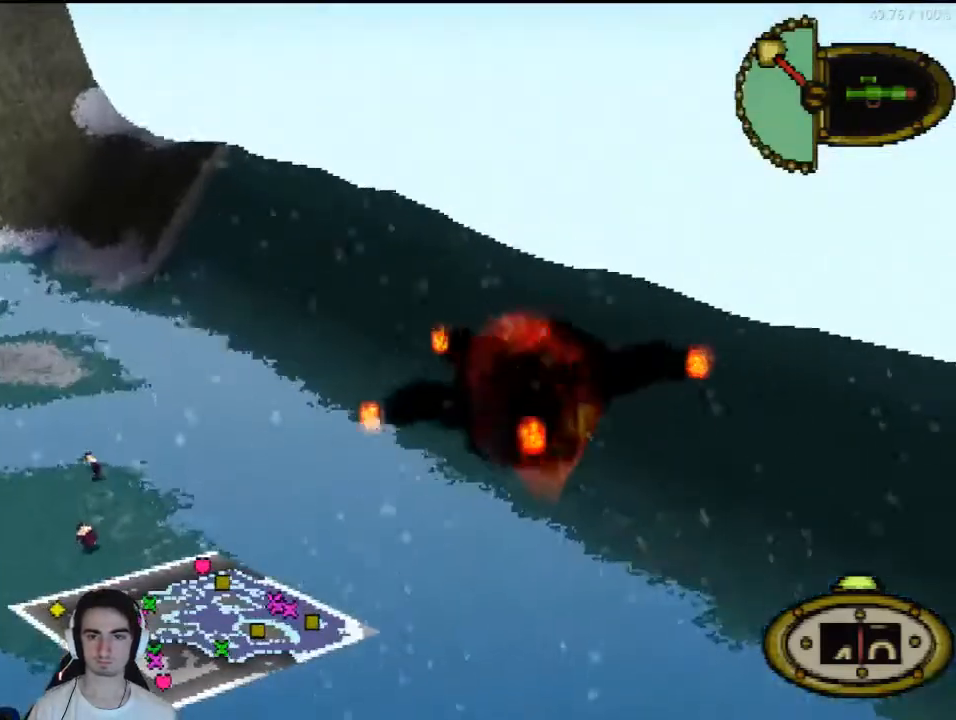
{"buttons": [], "left_stick": "center", "right_stick": "center", "events": []}
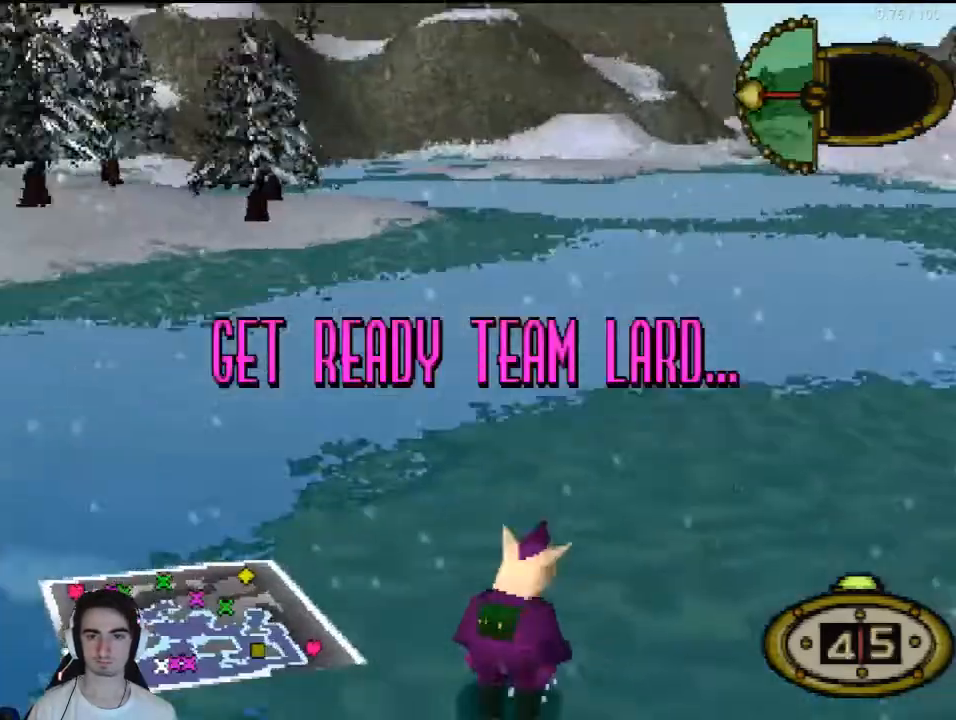
{"buttons": ["DPAD_UP", "DPAD_RIGHT"], "left_stick": "center", "right_stick": "center", "events": [[167, "DPAD_RIGHT", "down"], [500, "DPAD_UP", "down"]]}
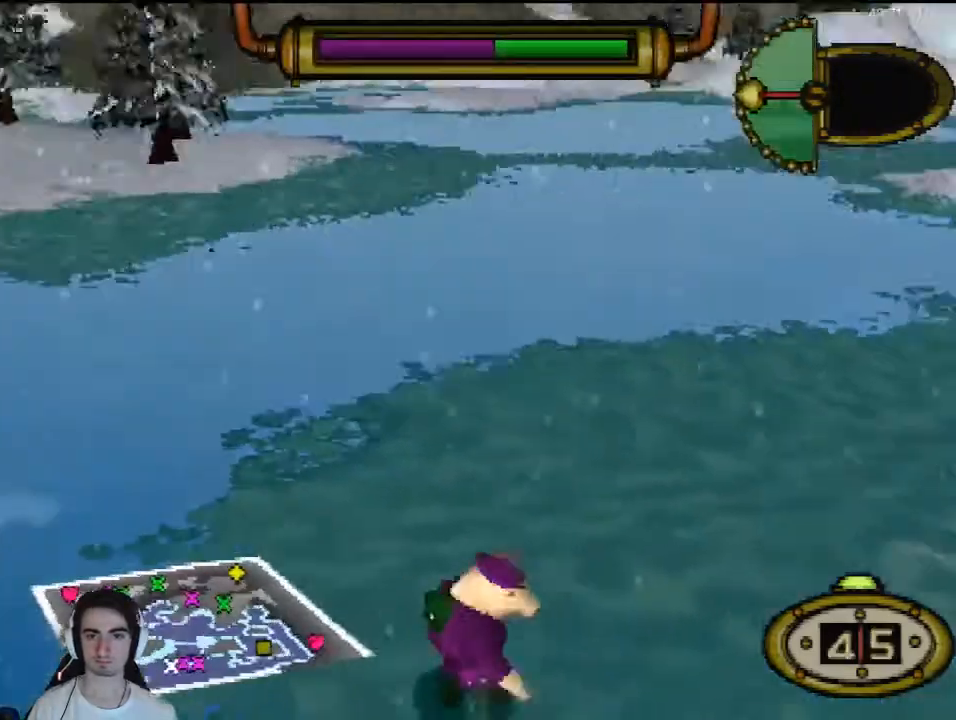
{"buttons": ["DPAD_UP"], "left_stick": "center", "right_stick": "center", "events": [[433, "DPAD_RIGHT", "up"]]}
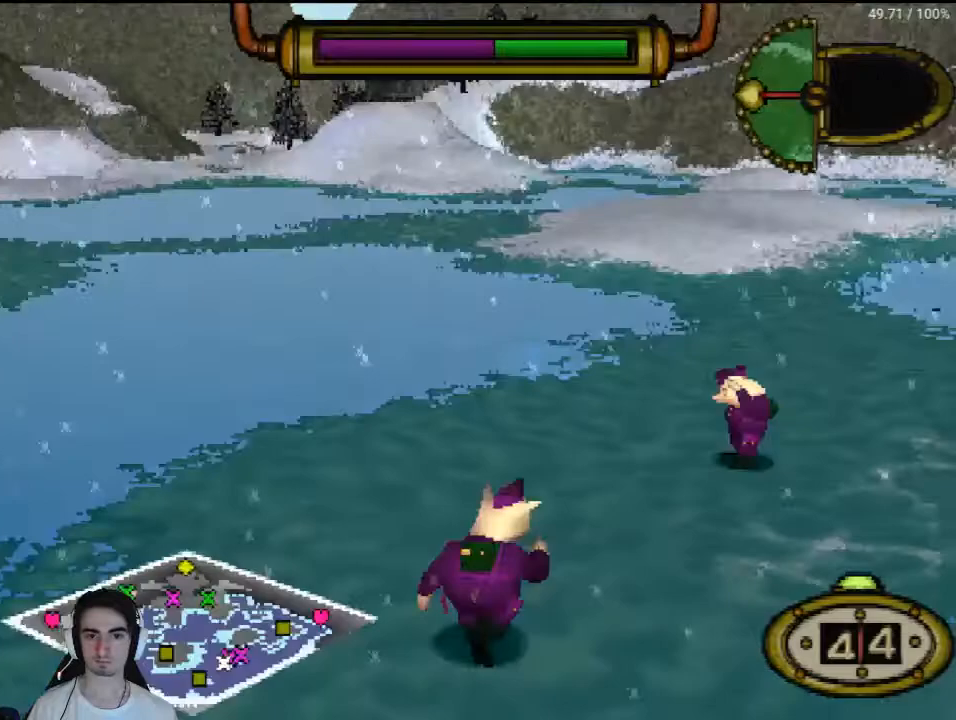
{"buttons": ["DPAD_UP", "DPAD_RIGHT"], "left_stick": "center", "right_stick": "center", "events": [[100, "DPAD_LEFT", "down"], [200, "DPAD_LEFT", "up"], [267, "DPAD_RIGHT", "down"]]}
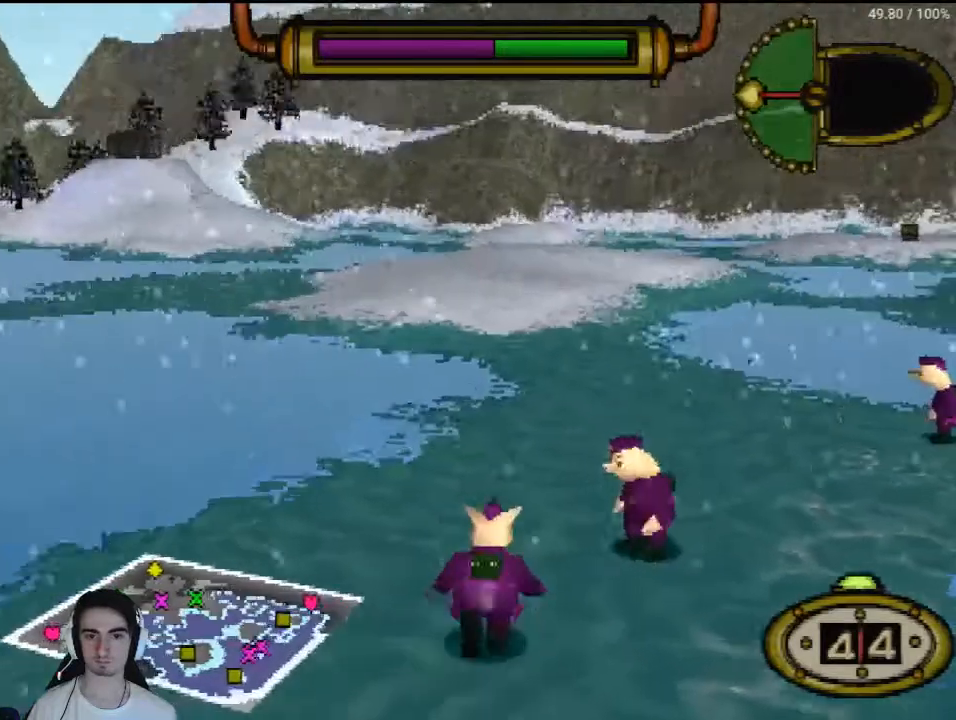
{"buttons": ["DPAD_UP"], "left_stick": "center", "right_stick": "center", "events": [[33, "DPAD_RIGHT", "up"]]}
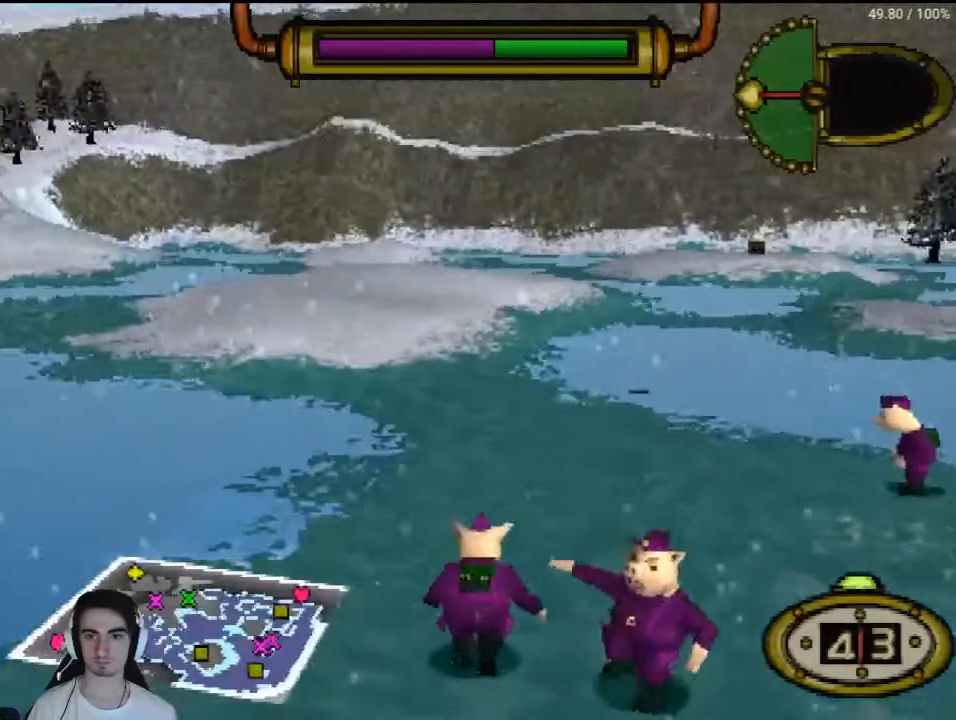
{"buttons": ["DPAD_UP"], "left_stick": "center", "right_stick": "center", "events": [[33, "DPAD_LEFT", "down"], [200, "DPAD_LEFT", "up"]]}
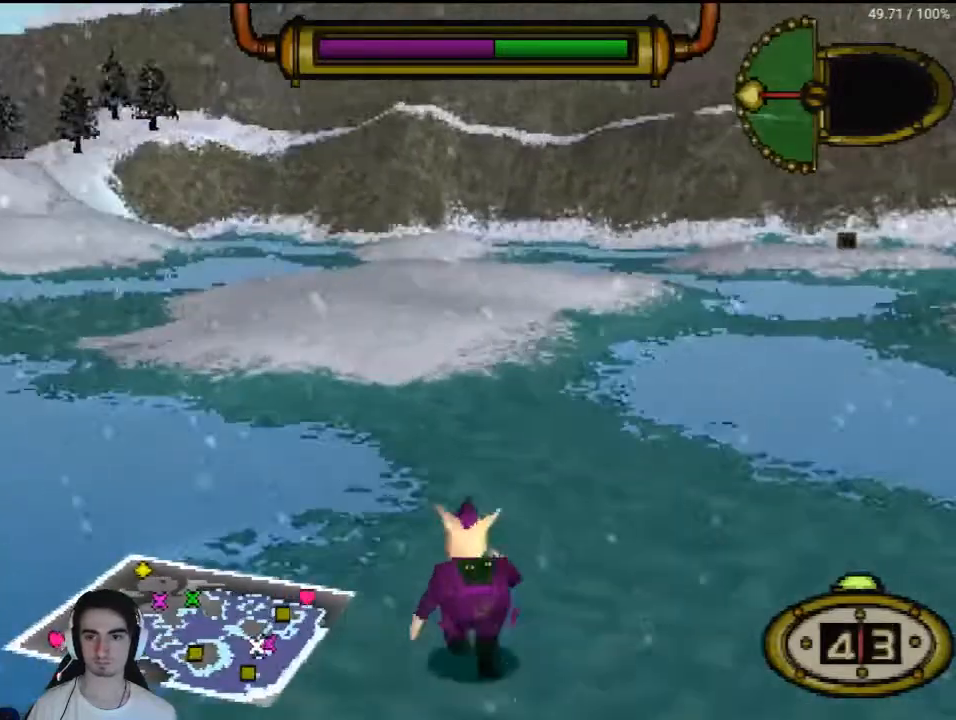
{"buttons": ["DPAD_UP"], "left_stick": "center", "right_stick": "center", "events": []}
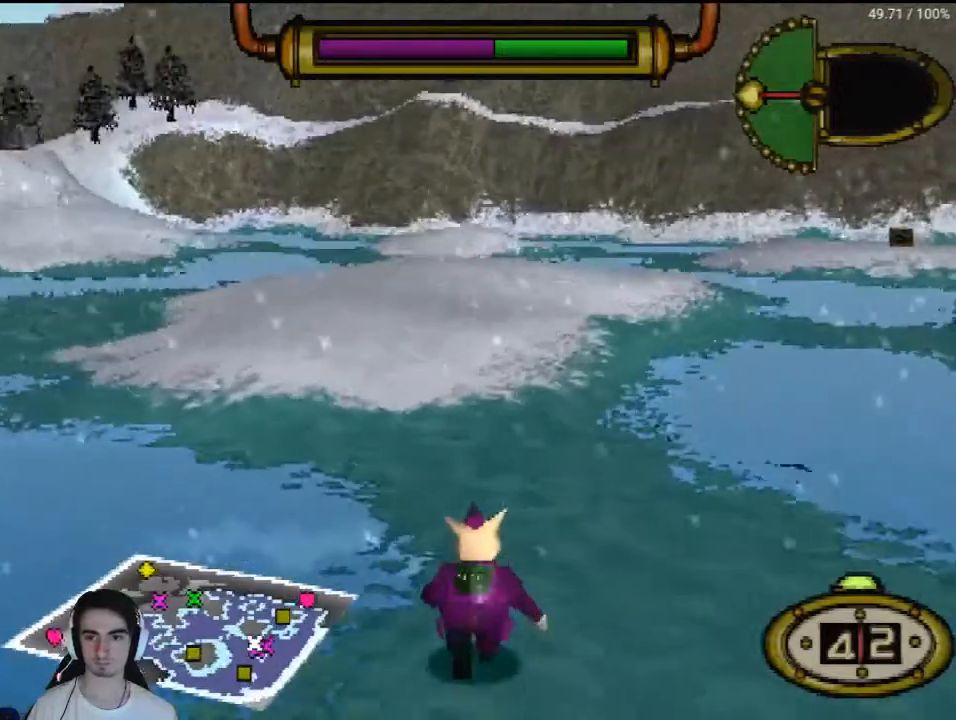
{"buttons": ["DPAD_UP", "DPAD_LEFT"], "left_stick": "center", "right_stick": "center", "events": [[400, "DPAD_LEFT", "down"]]}
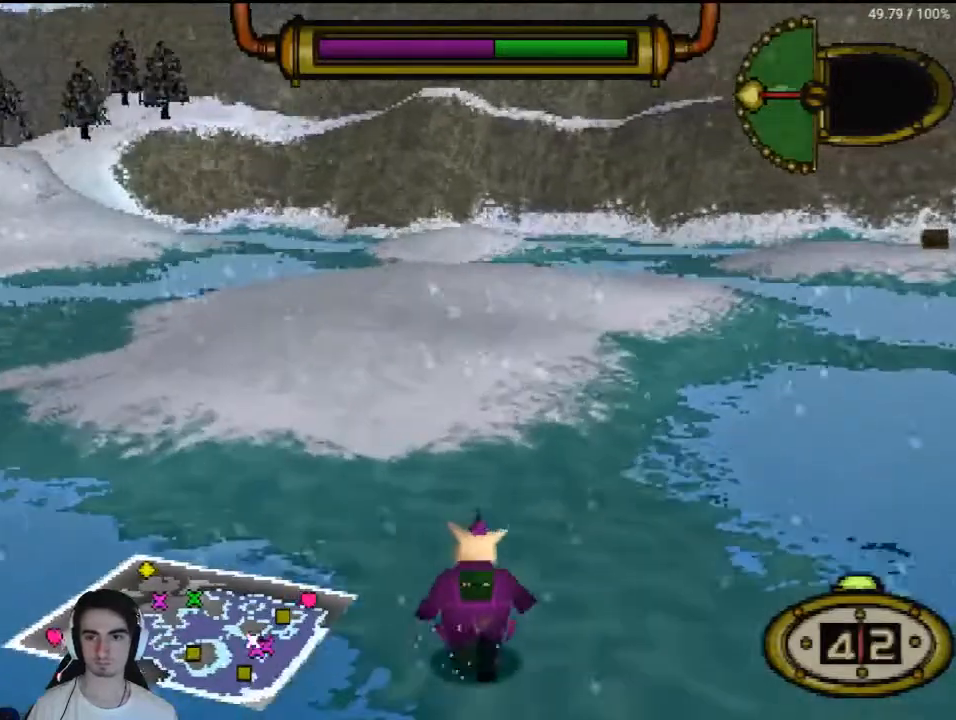
{"buttons": ["DPAD_UP", "DPAD_LEFT"], "left_stick": "center", "right_stick": "center", "events": [[33, "DPAD_LEFT", "up"], [333, "DPAD_LEFT", "down"]]}
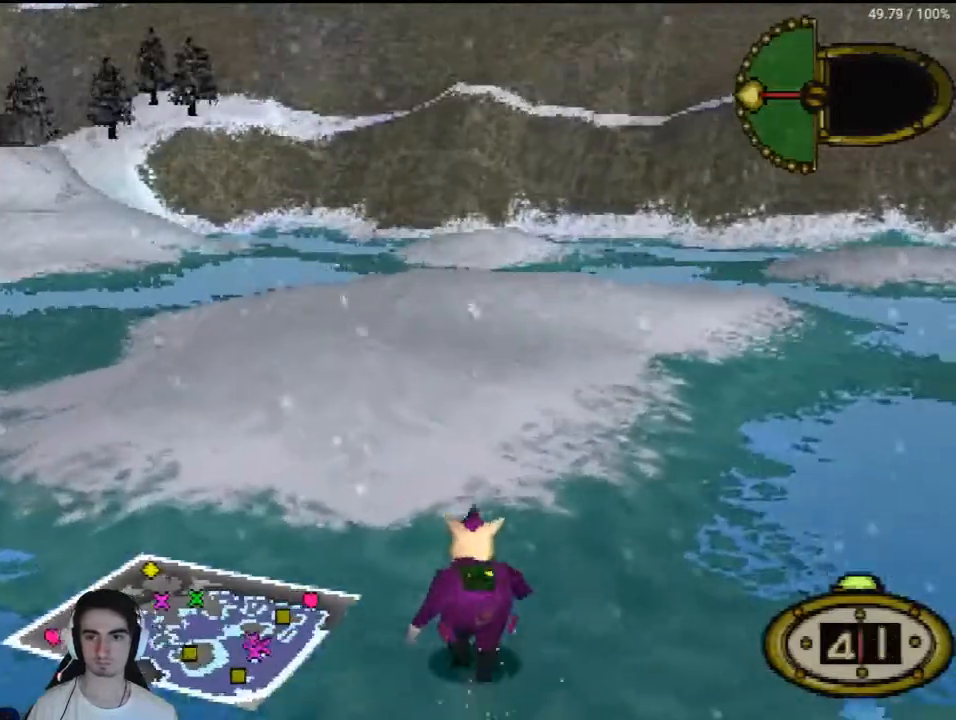
{"buttons": ["DPAD_UP"], "left_stick": "center", "right_stick": "center", "events": [[67, "DPAD_LEFT", "up"]]}
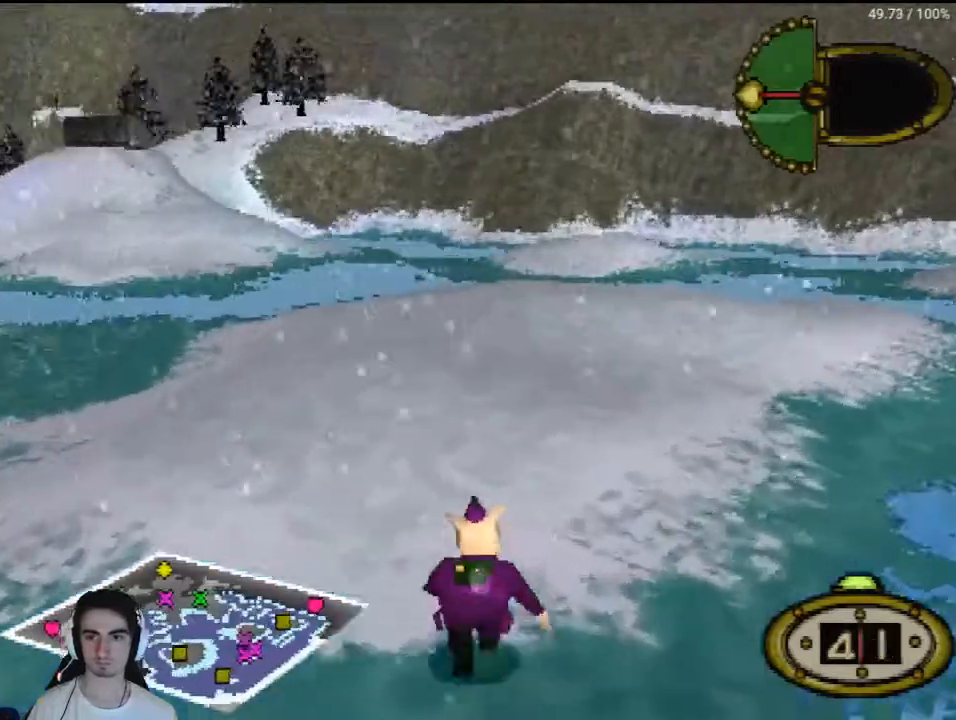
{"buttons": ["DPAD_UP"], "left_stick": "center", "right_stick": "center", "events": []}
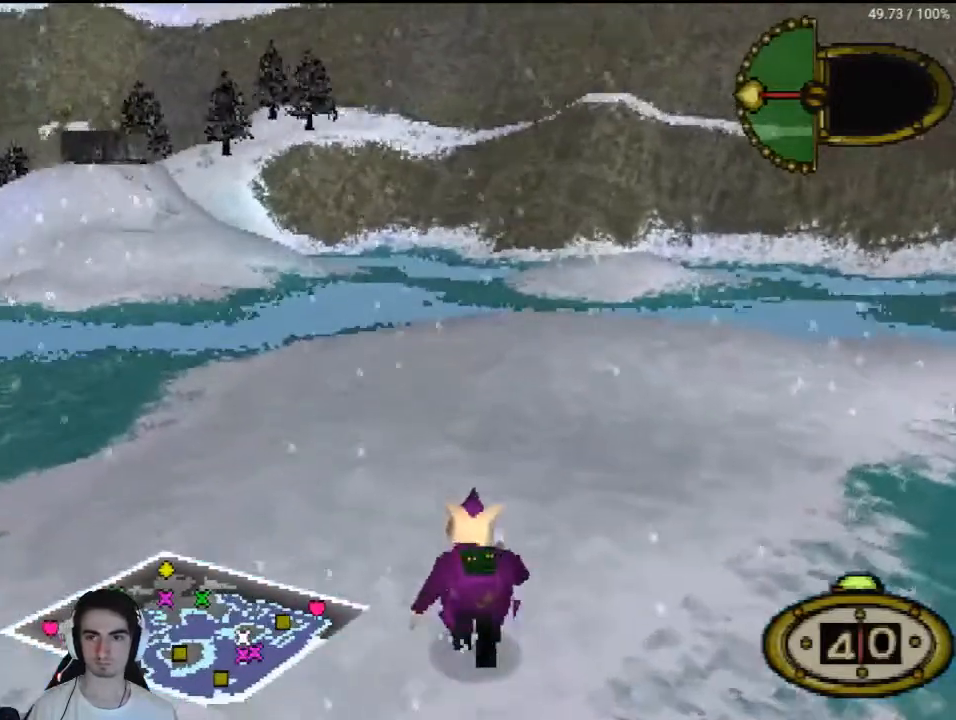
{"buttons": ["DPAD_UP", "DPAD_LEFT"], "left_stick": "center", "right_stick": "center", "events": [[467, "DPAD_LEFT", "down"]]}
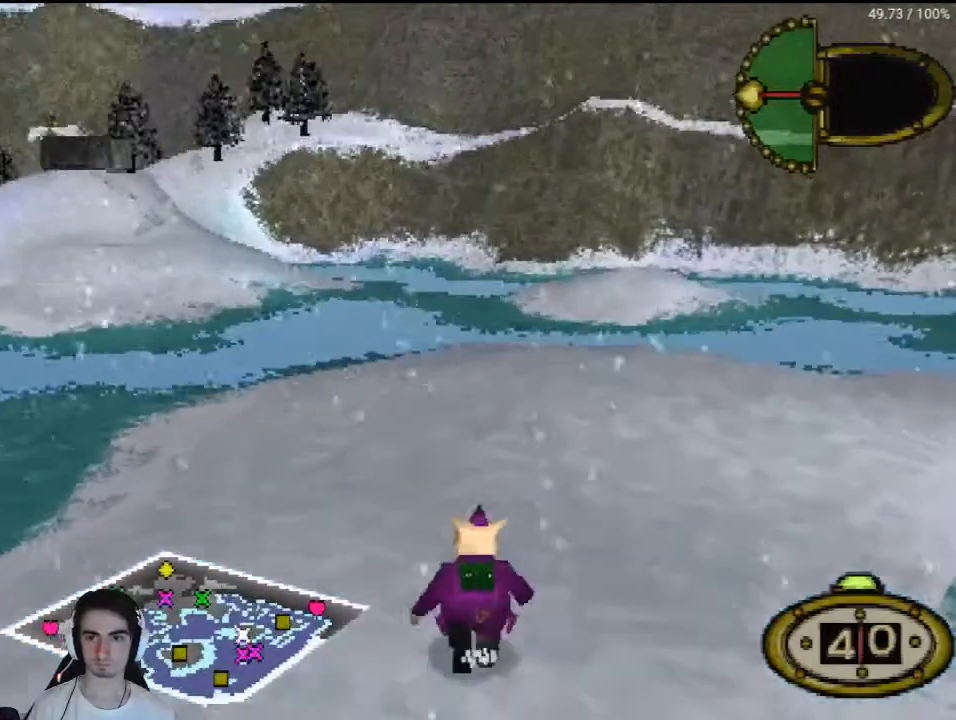
{"buttons": ["DPAD_UP"], "left_stick": "center", "right_stick": "center", "events": [[233, "DPAD_LEFT", "up"]]}
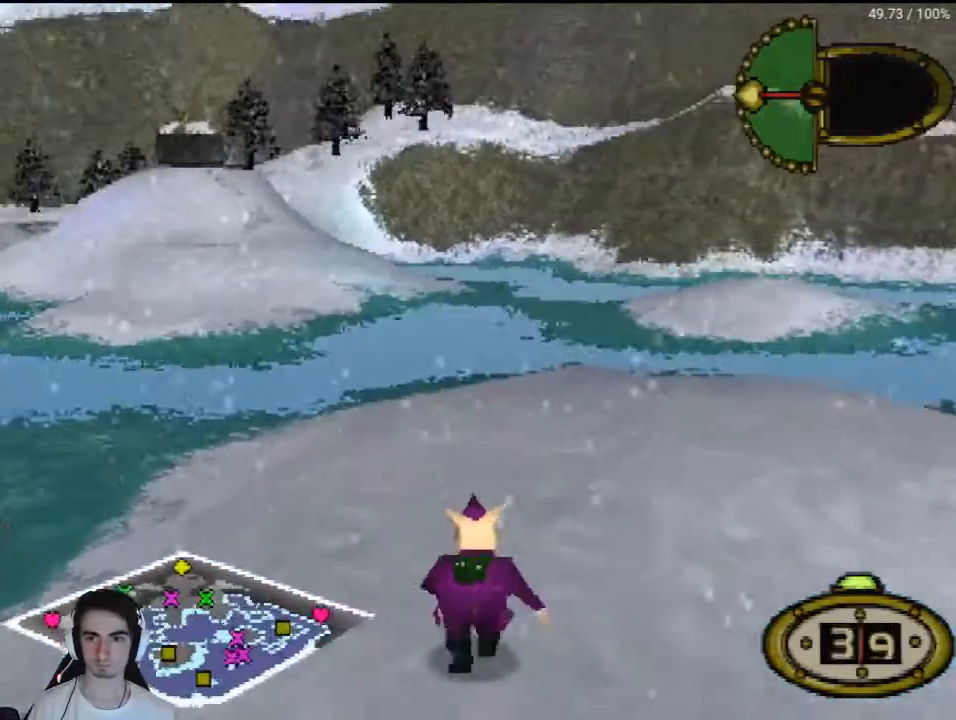
{"buttons": [], "left_stick": "center", "right_stick": "center", "events": [[67, "DPAD_LEFT", "down"], [300, "DPAD_LEFT", "up"], [400, "CIRCLE", "down"], [400, "DPAD_UP", "up"], [500, "CIRCLE", "up"]]}
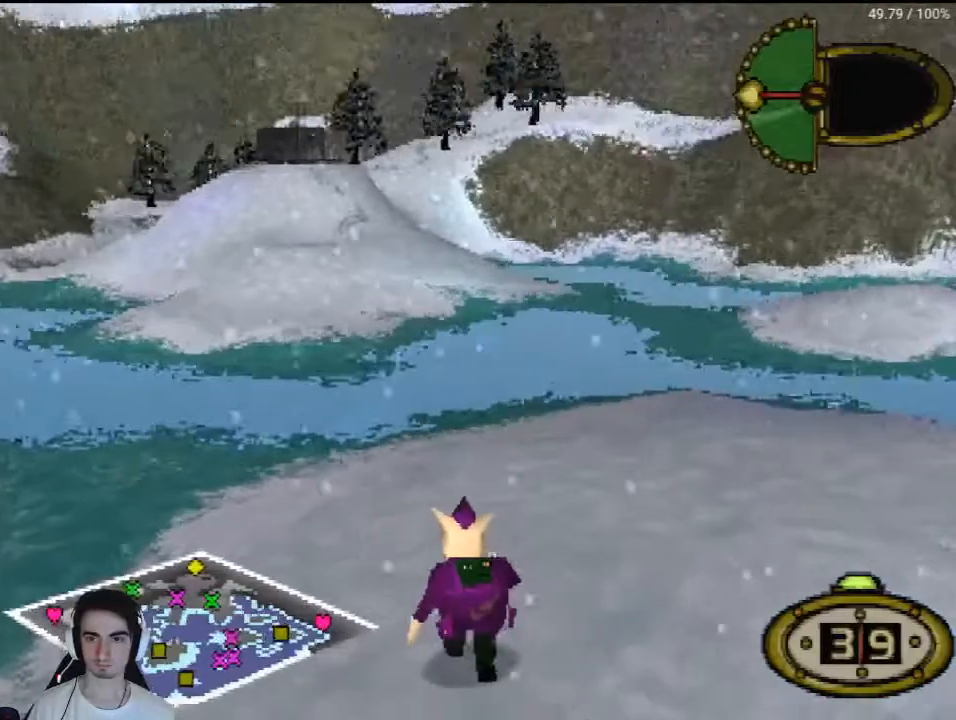
{"buttons": [], "left_stick": "center", "right_stick": "center", "events": [[67, "DPAD_RIGHT", "down"], [133, "DPAD_RIGHT", "up"], [233, "DPAD_RIGHT", "down"], [333, "DPAD_RIGHT", "up"]]}
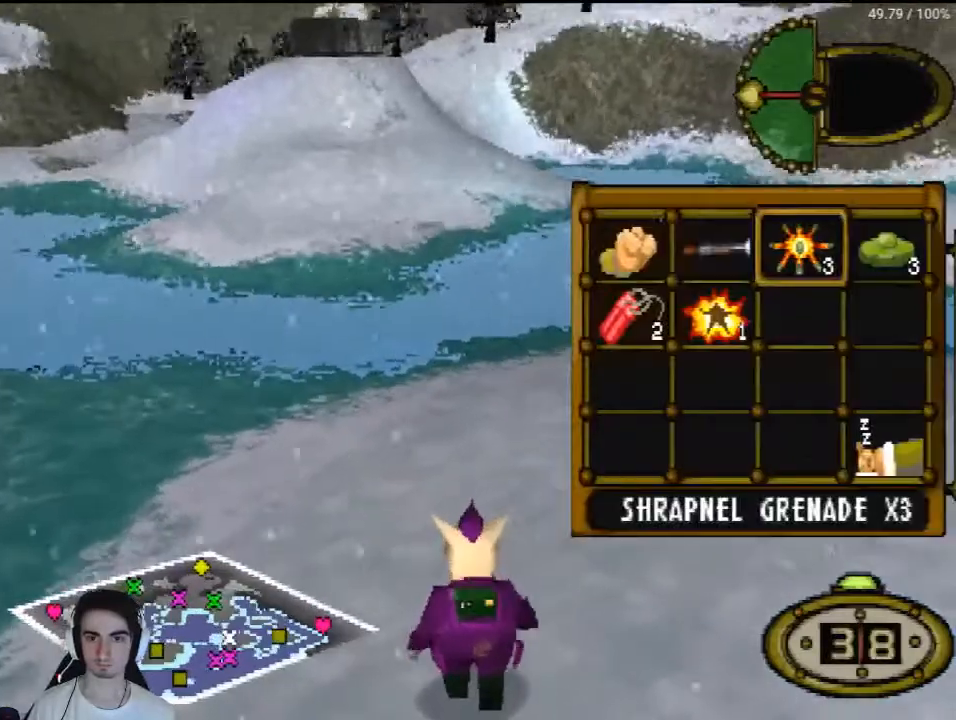
{"buttons": ["DPAD_UP"], "left_stick": "center", "right_stick": "center", "events": [[267, "DPAD_RIGHT", "down"], [367, "CROSS", "down"], [367, "DPAD_RIGHT", "up"], [400, "CROSS", "up"], [400, "DPAD_UP", "down"]]}
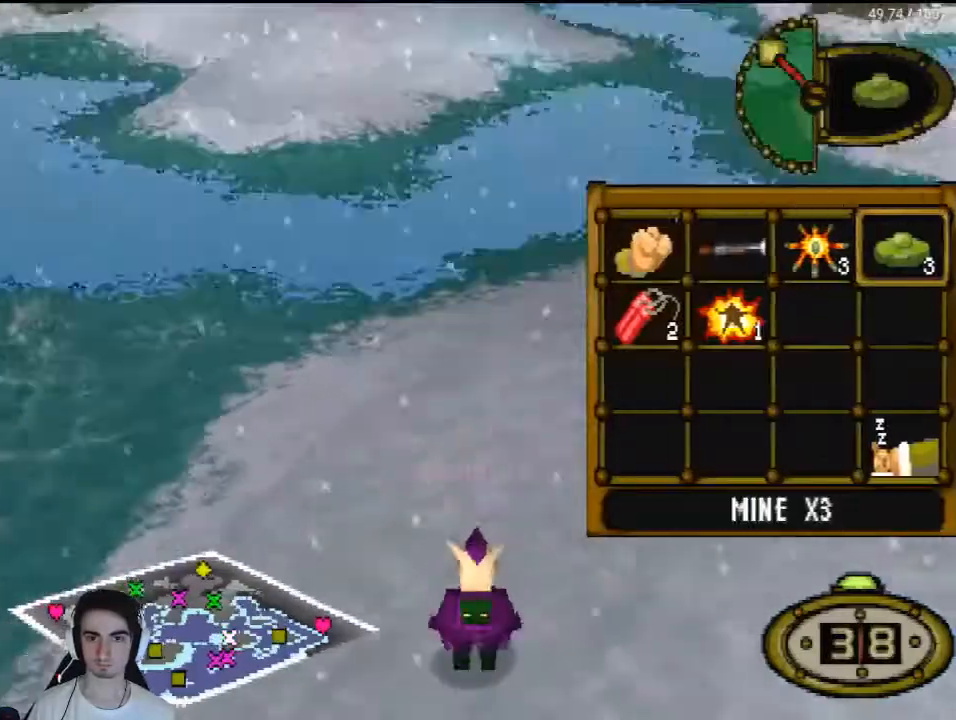
{"buttons": ["DPAD_UP", "DPAD_RIGHT"], "left_stick": "center", "right_stick": "center", "events": [[467, "DPAD_RIGHT", "down"]]}
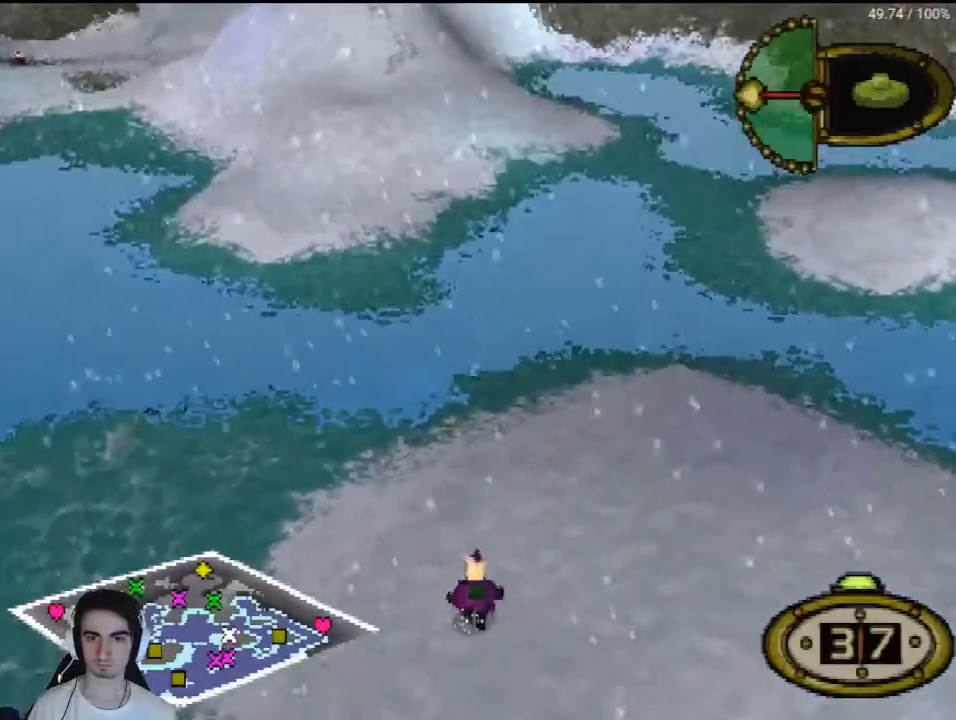
{"buttons": ["DPAD_UP", "DPAD_LEFT"], "left_stick": "center", "right_stick": "center", "events": [[267, "DPAD_RIGHT", "up"], [400, "DPAD_LEFT", "down"]]}
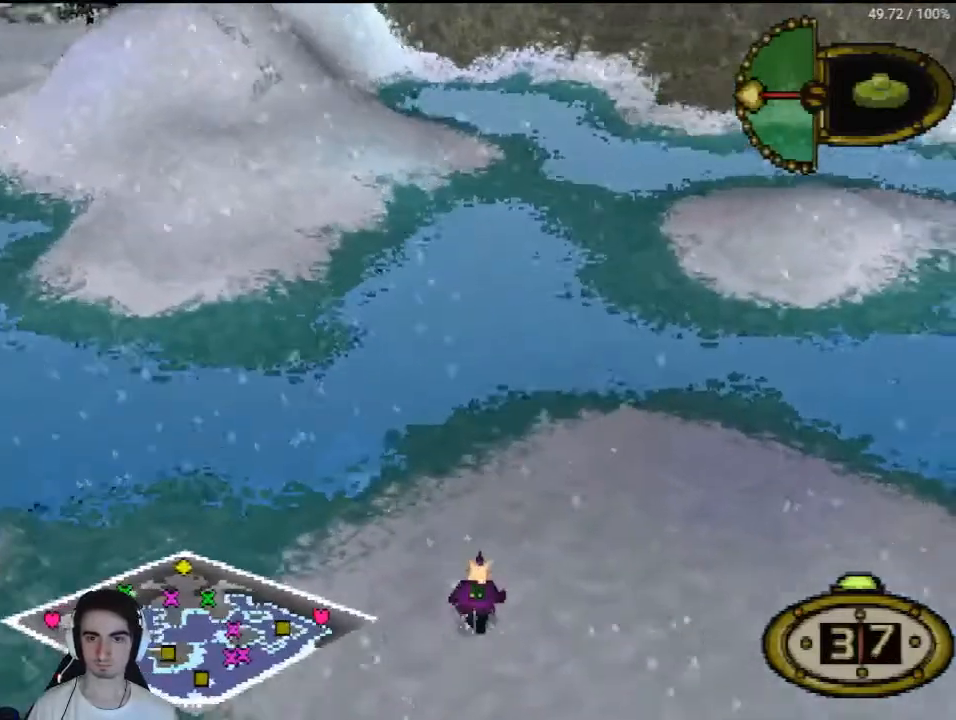
{"buttons": ["DPAD_UP", "DPAD_LEFT"], "left_stick": "center", "right_stick": "center", "events": [[67, "DPAD_LEFT", "up"], [233, "DPAD_LEFT", "down"]]}
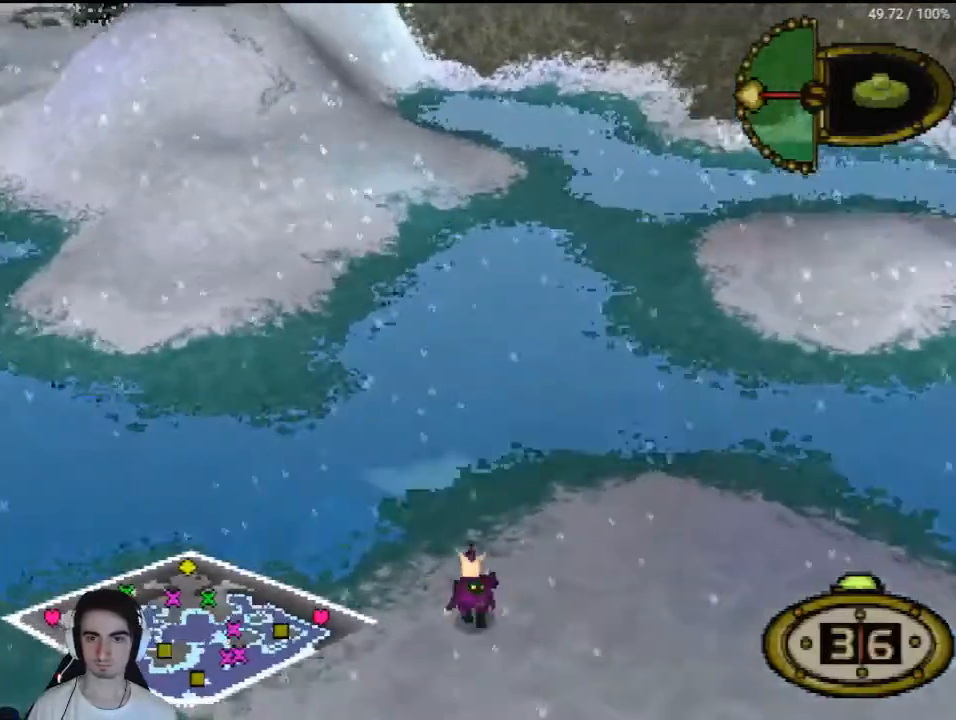
{"buttons": ["DPAD_UP", "DPAD_LEFT"], "left_stick": "center", "right_stick": "center", "events": [[200, "DPAD_LEFT", "up"], [367, "DPAD_LEFT", "down"]]}
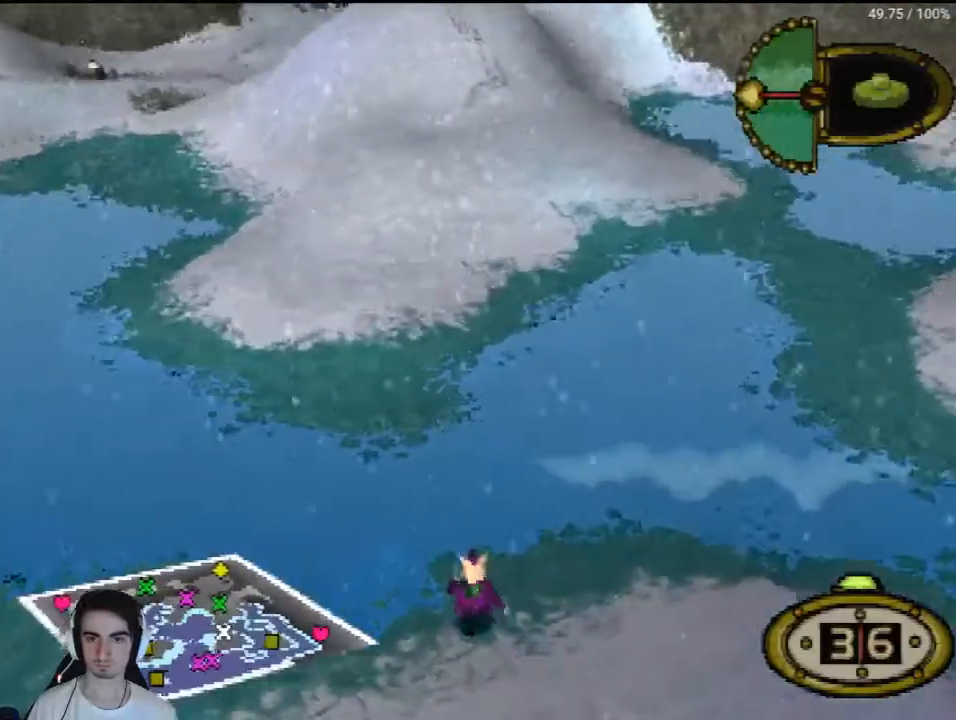
{"buttons": ["SQUARE", "DPAD_UP"], "left_stick": "center", "right_stick": "center", "events": [[200, "SQUARE", "down"], [300, "DPAD_LEFT", "up"]]}
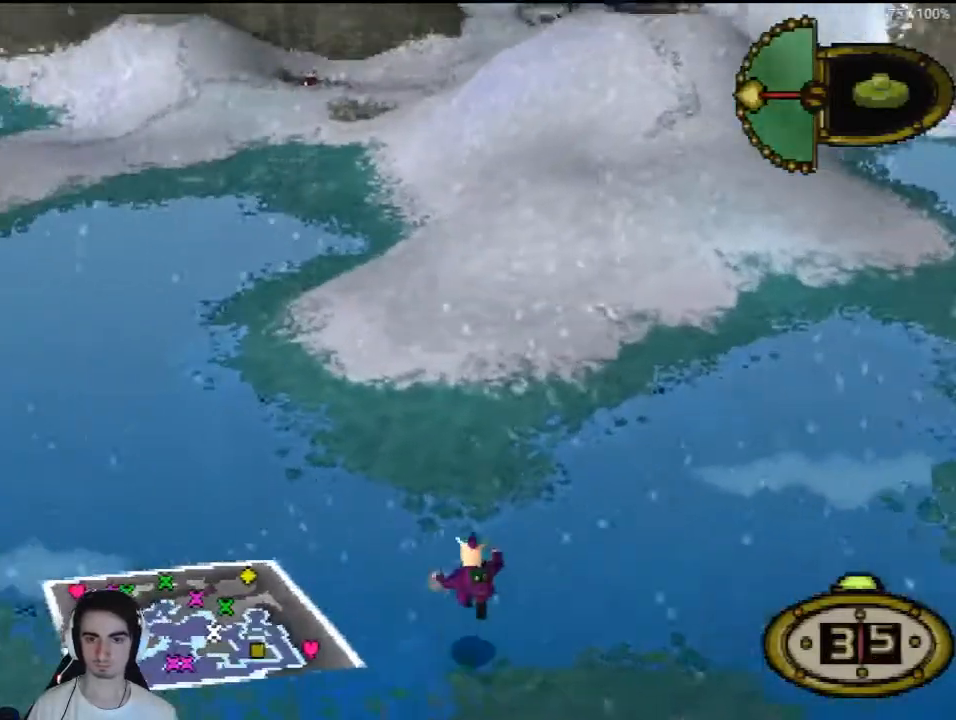
{"buttons": ["DPAD_UP", "DPAD_RIGHT"], "left_stick": "center", "right_stick": "center", "events": [[67, "SQUARE", "up"], [500, "DPAD_RIGHT", "down"]]}
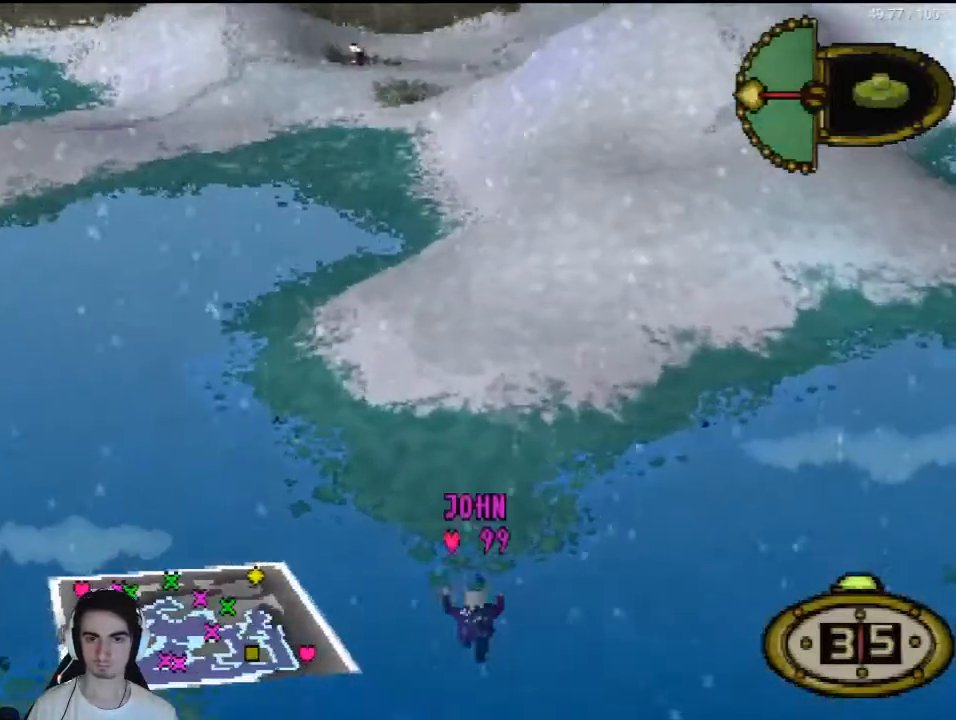
{"buttons": ["DPAD_UP", "DPAD_RIGHT"], "left_stick": "center", "right_stick": "center", "events": [[200, "DPAD_RIGHT", "up"], [367, "DPAD_RIGHT", "down"]]}
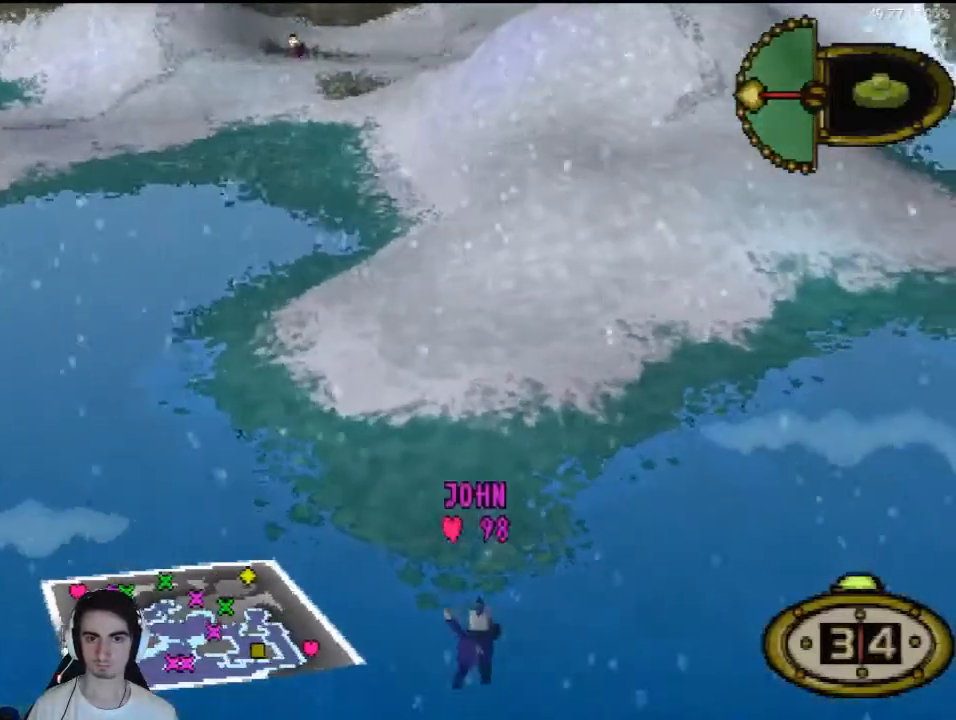
{"buttons": ["DPAD_UP", "DPAD_RIGHT"], "left_stick": "center", "right_stick": "center", "events": [[167, "DPAD_RIGHT", "up"], [500, "DPAD_RIGHT", "down"]]}
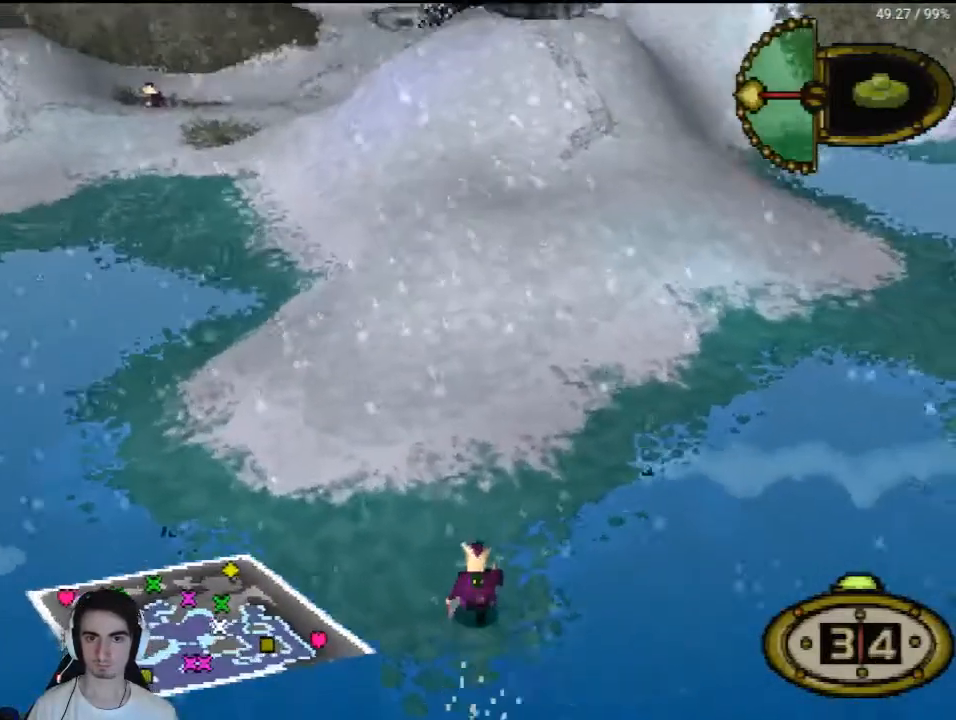
{"buttons": ["DPAD_UP"], "left_stick": "center", "right_stick": "center", "events": [[233, "DPAD_RIGHT", "up"]]}